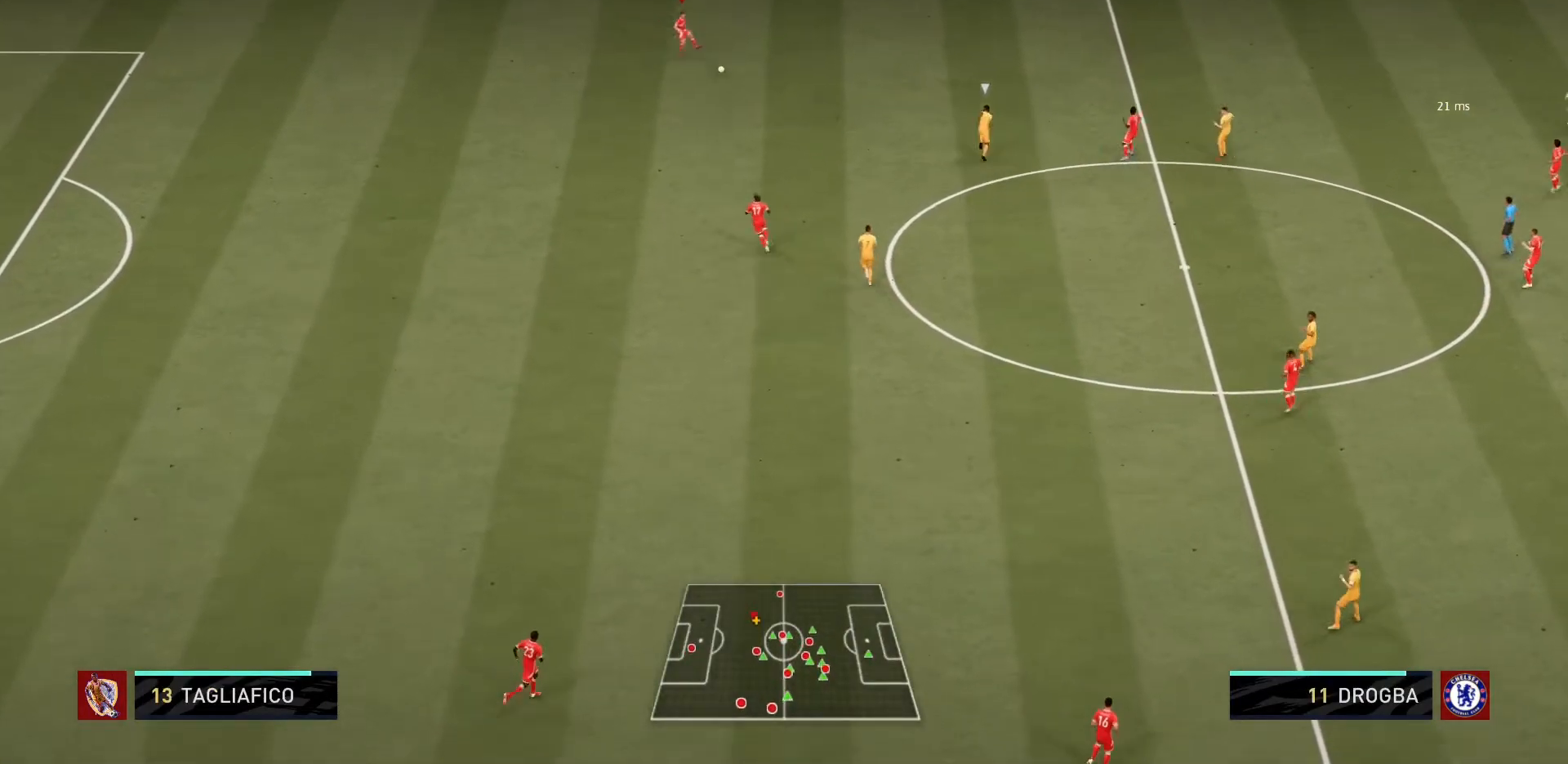
Gameplay with a controller (PlayStation layout); each line is a JSON object with the inputs held at the frame after it. "events" lists button and stick changes between this image and that frame as [ms after this image, input, new state], when the widget could be followed in between. Not read: L3 R3.
{"buttons": ["R1"], "left_stick": "right", "right_stick": "center", "events": [[67, "CROSS", "down"], [201, "CROSS", "up"], [301, "R1", "down"]]}
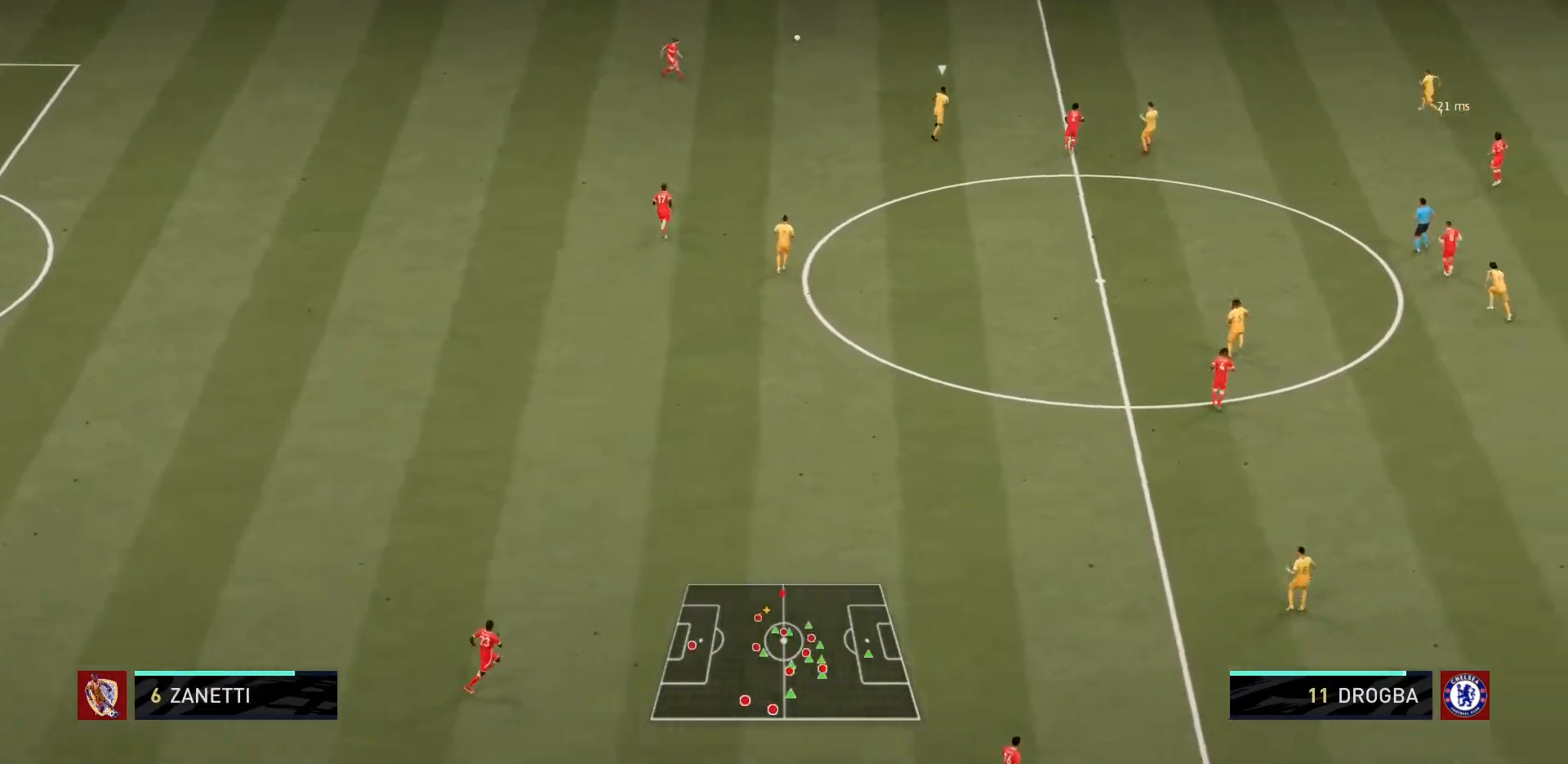
{"buttons": ["R1"], "left_stick": "right", "right_stick": "center"}
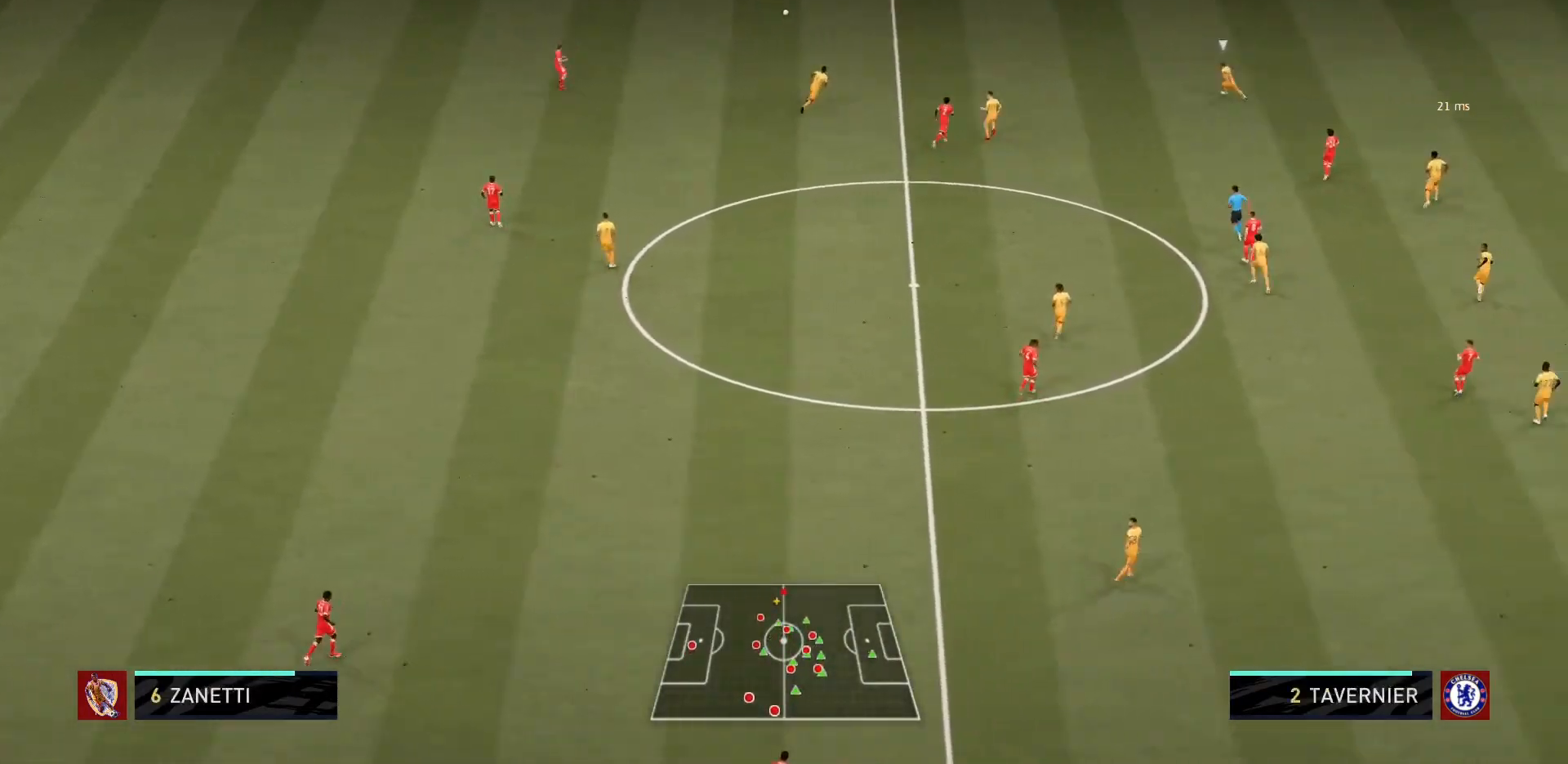
{"buttons": [], "left_stick": "right", "right_stick": "center", "events": [[267, "R1", "up"]]}
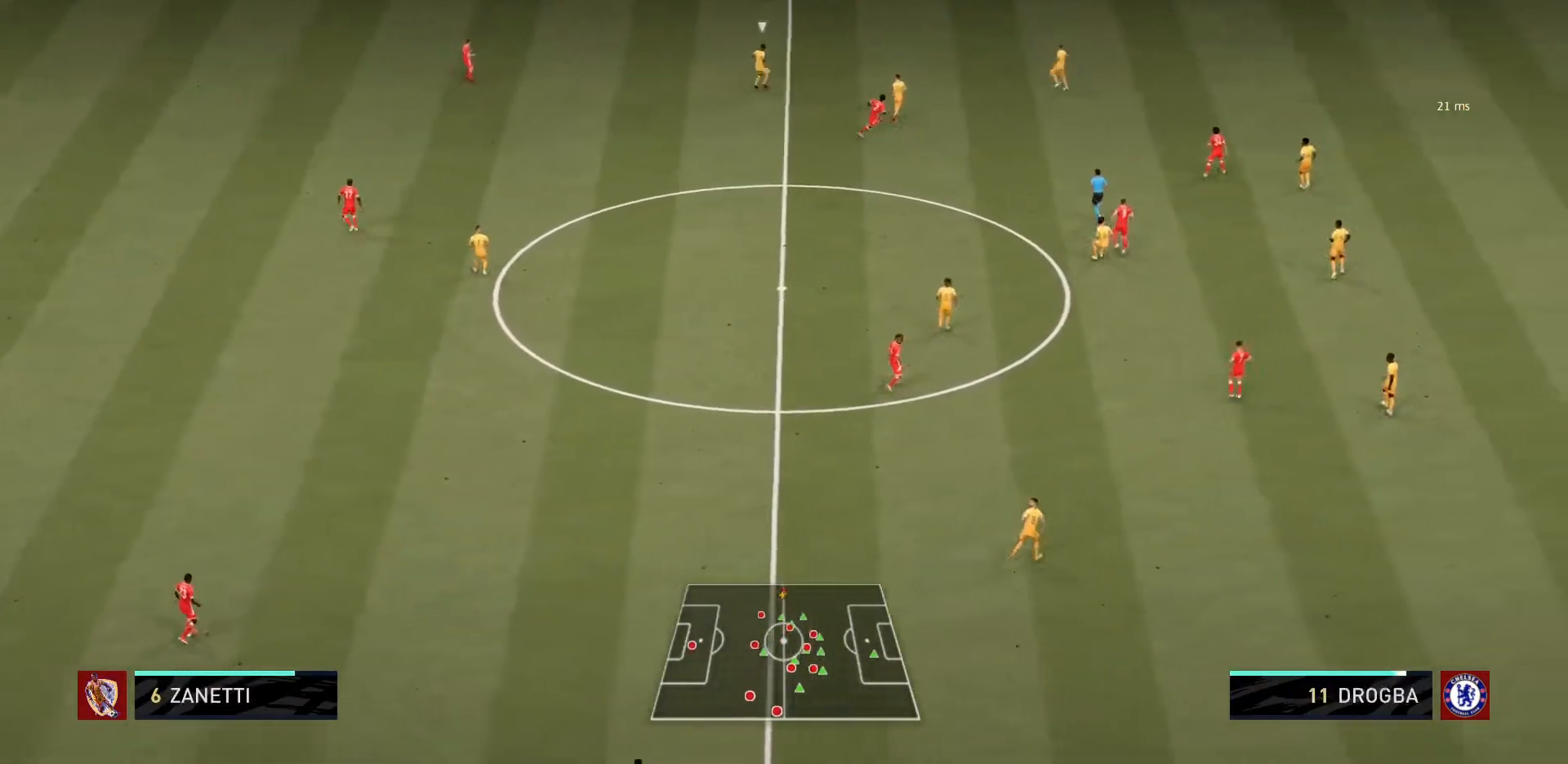
{"buttons": [], "left_stick": "down", "right_stick": "center", "events": [[200, "left_stick", "down-right"], [367, "left_stick", "down"]]}
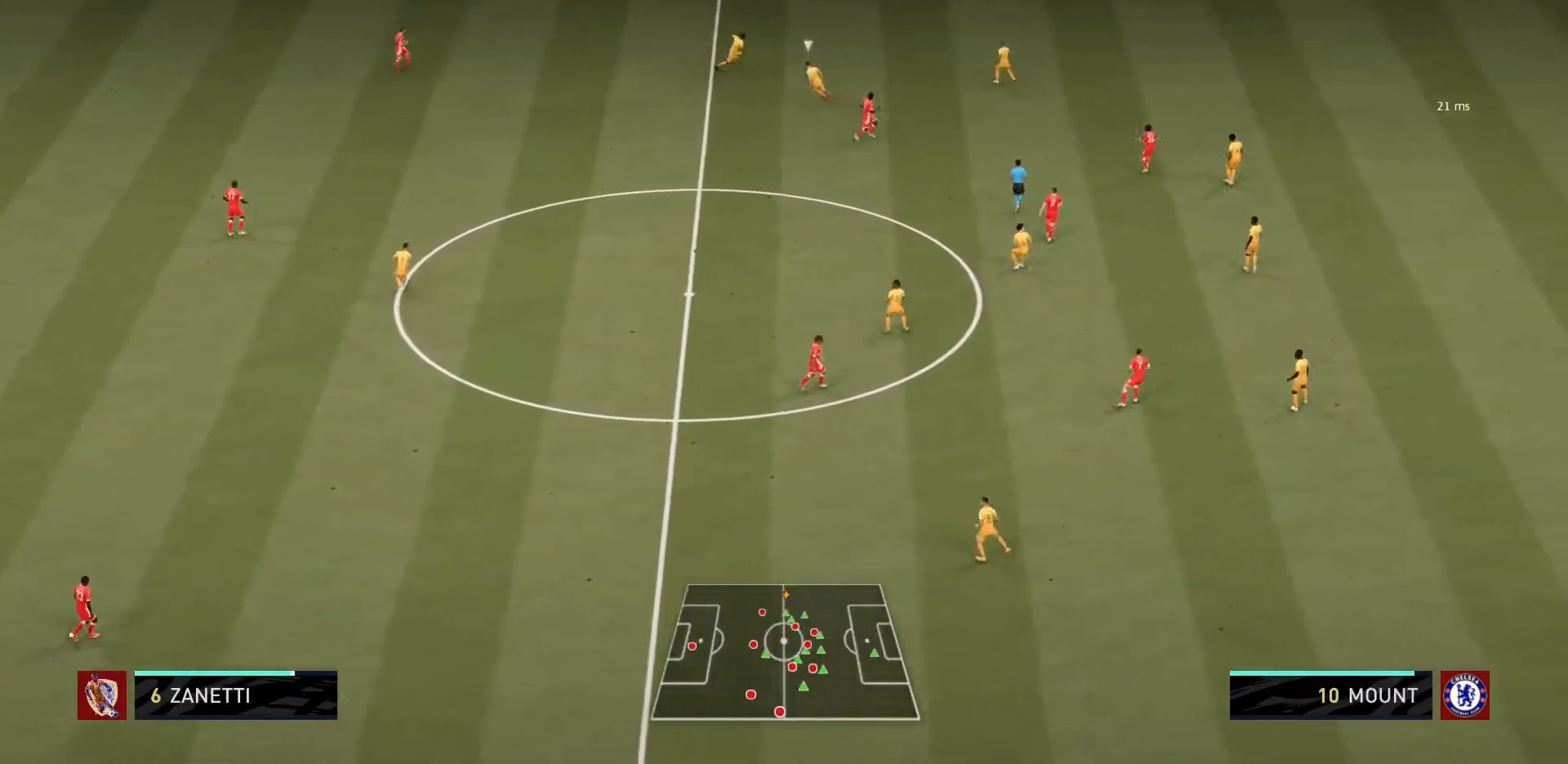
{"buttons": [], "left_stick": "up-right", "right_stick": "center", "events": [[67, "left_stick", "down-right"], [267, "left_stick", "right"], [501, "left_stick", "up-right"]]}
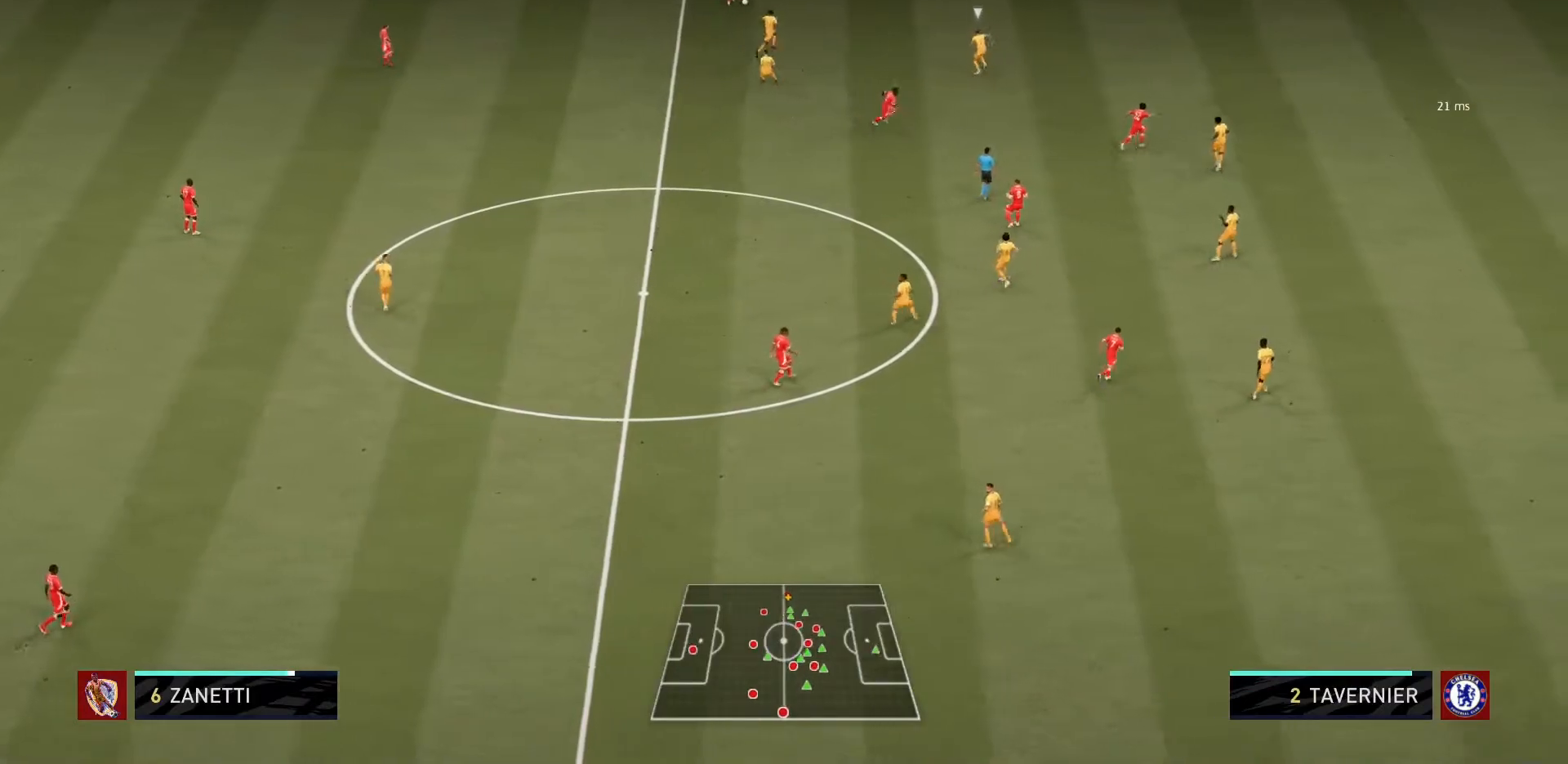
{"buttons": [], "left_stick": "center", "right_stick": "center", "events": [[100, "left_stick", "up"], [467, "left_stick", "center"]]}
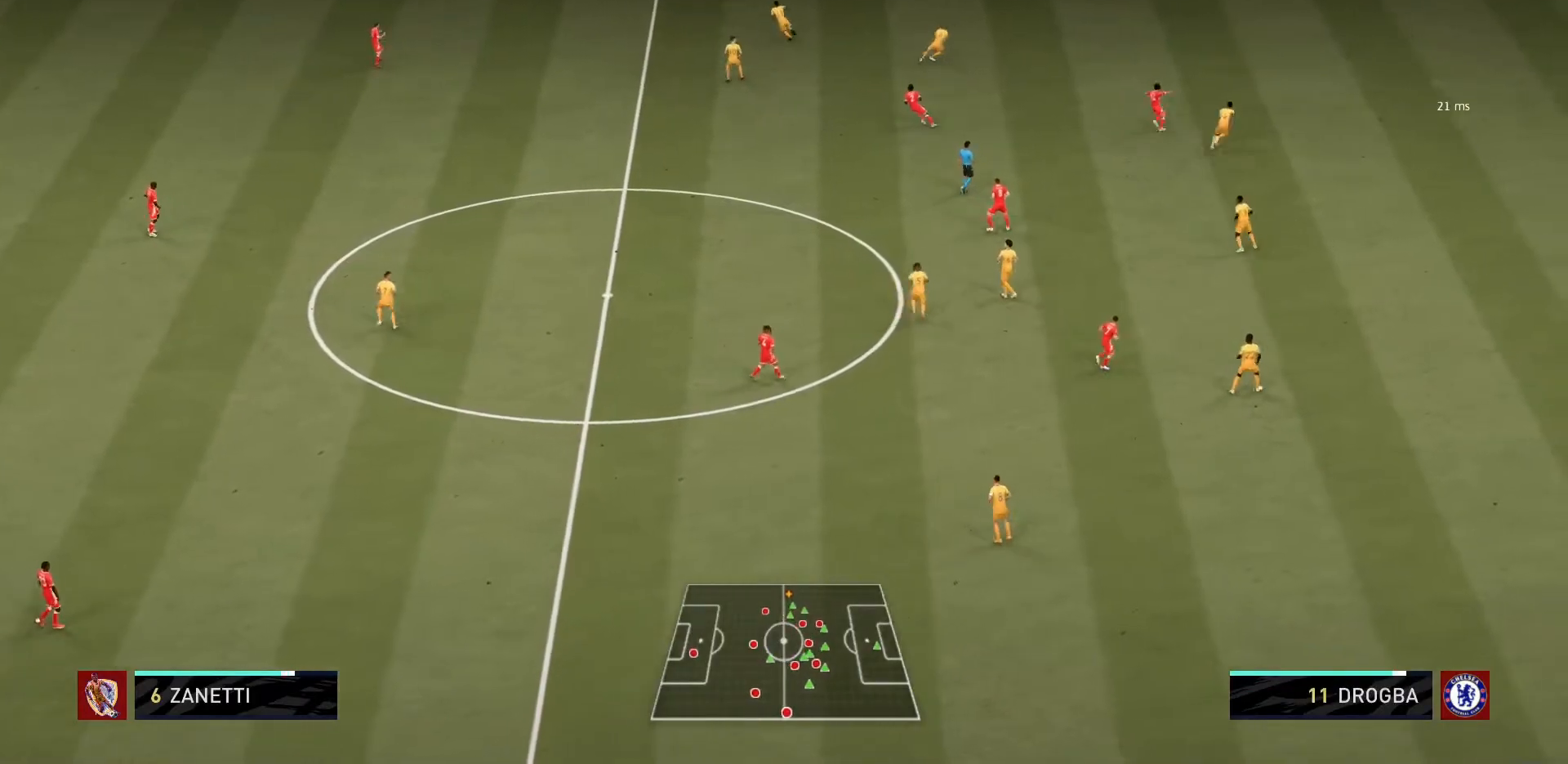
{"buttons": [], "left_stick": "right", "right_stick": "center", "events": [[201, "left_stick", "right"]]}